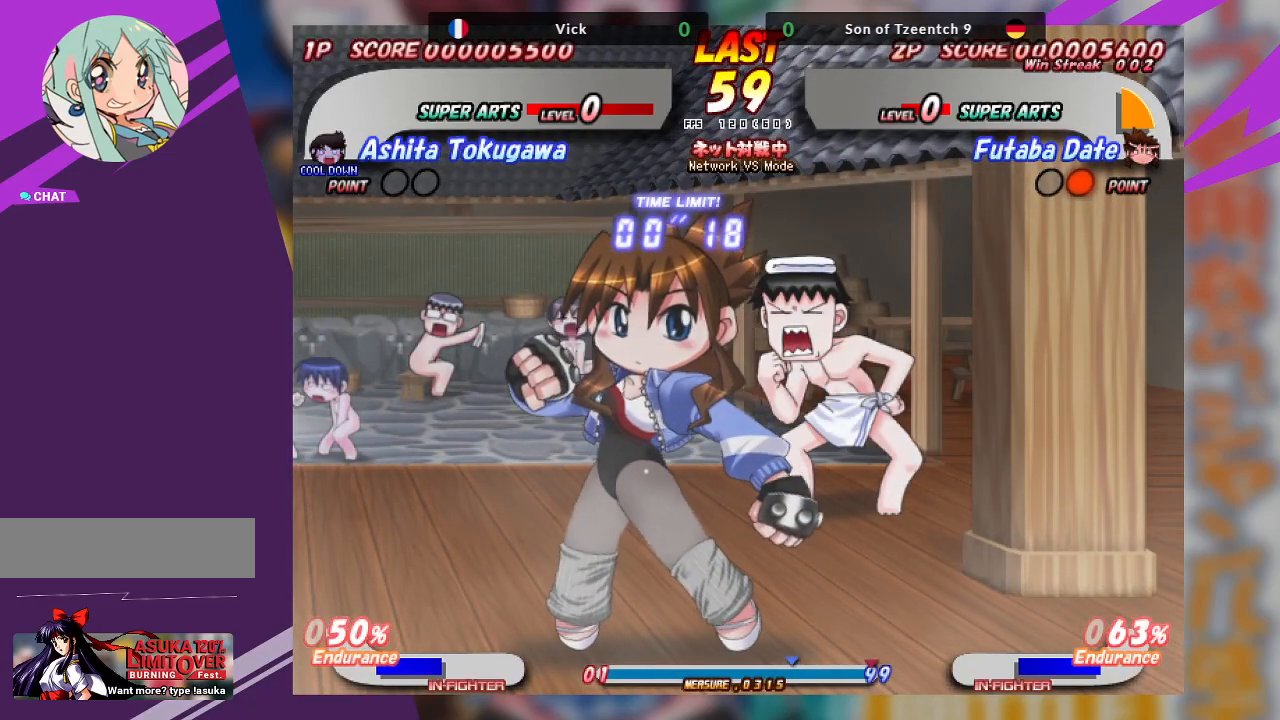
Gameplay with a controller (arcade stick); each line is a JSON object with the inputs held at the frame after it. "events" lists button and stick changes between this image and that frame as [ms after this image, input, new state], when the widget could be followed in between. Not read: L3 R3 other_buttons.
{"buttons": [], "left_stick": "center", "events": []}
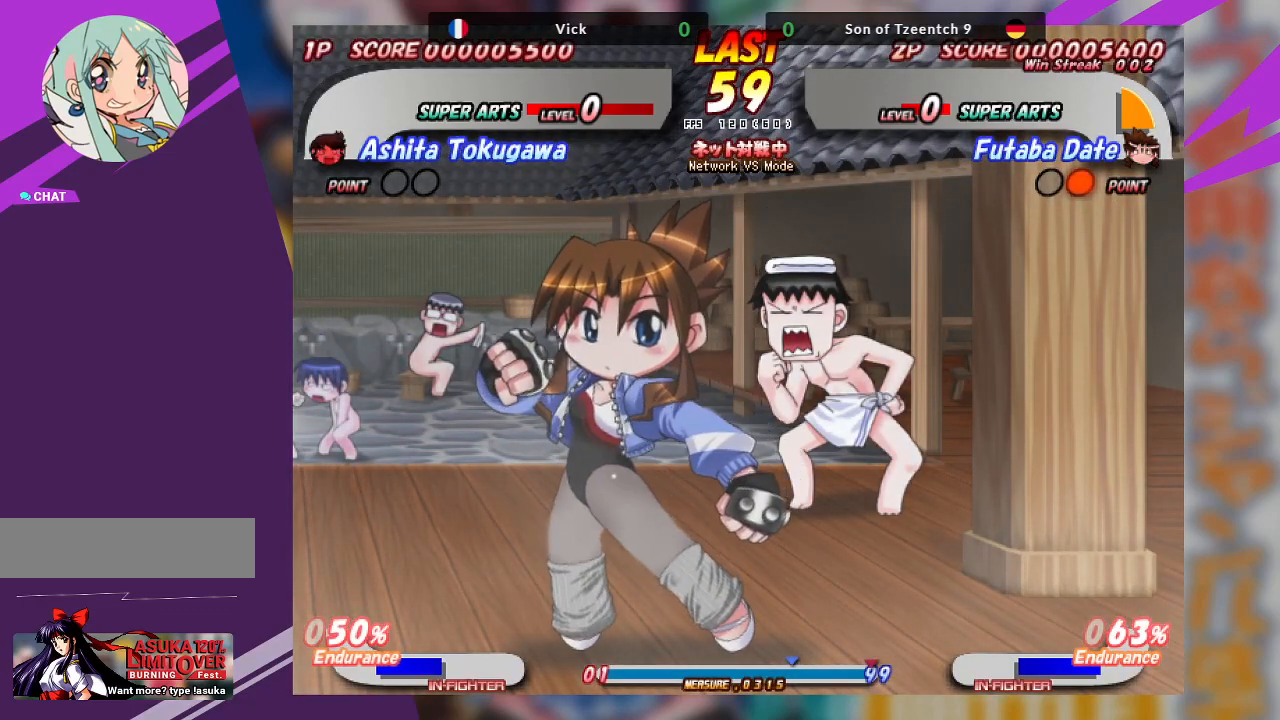
{"buttons": [], "left_stick": "center", "events": []}
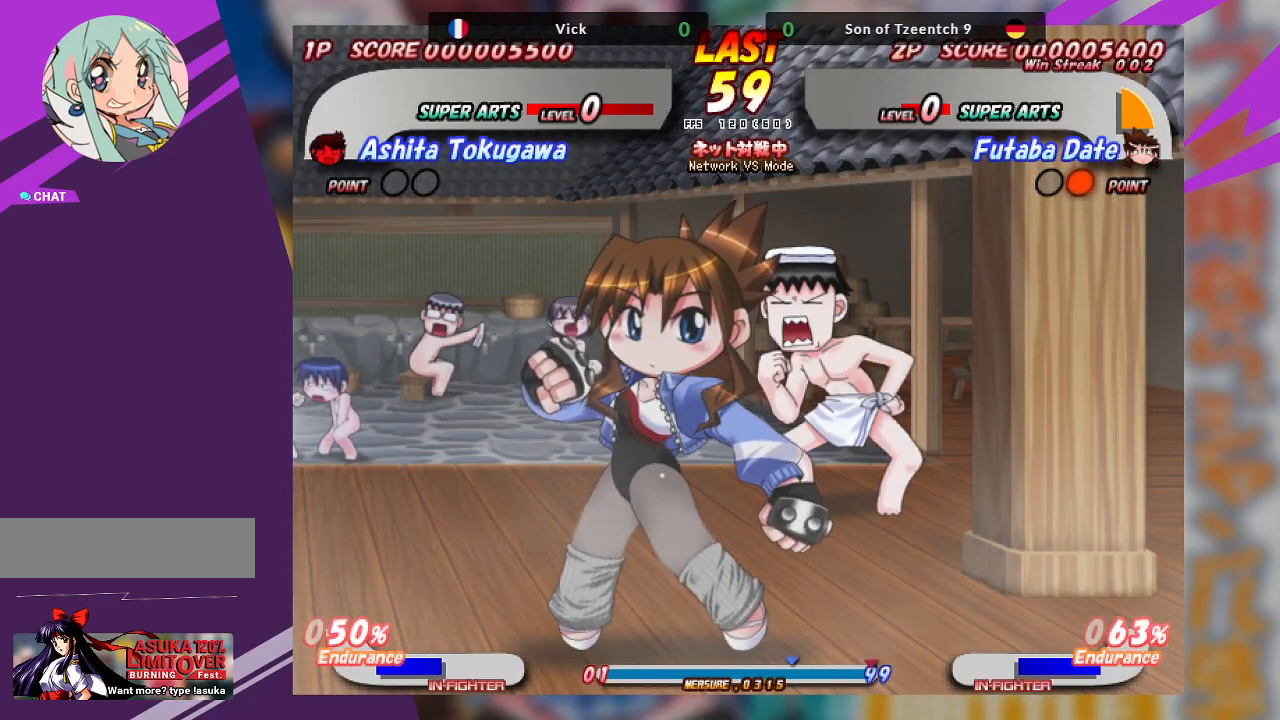
{"buttons": [], "left_stick": "center", "events": []}
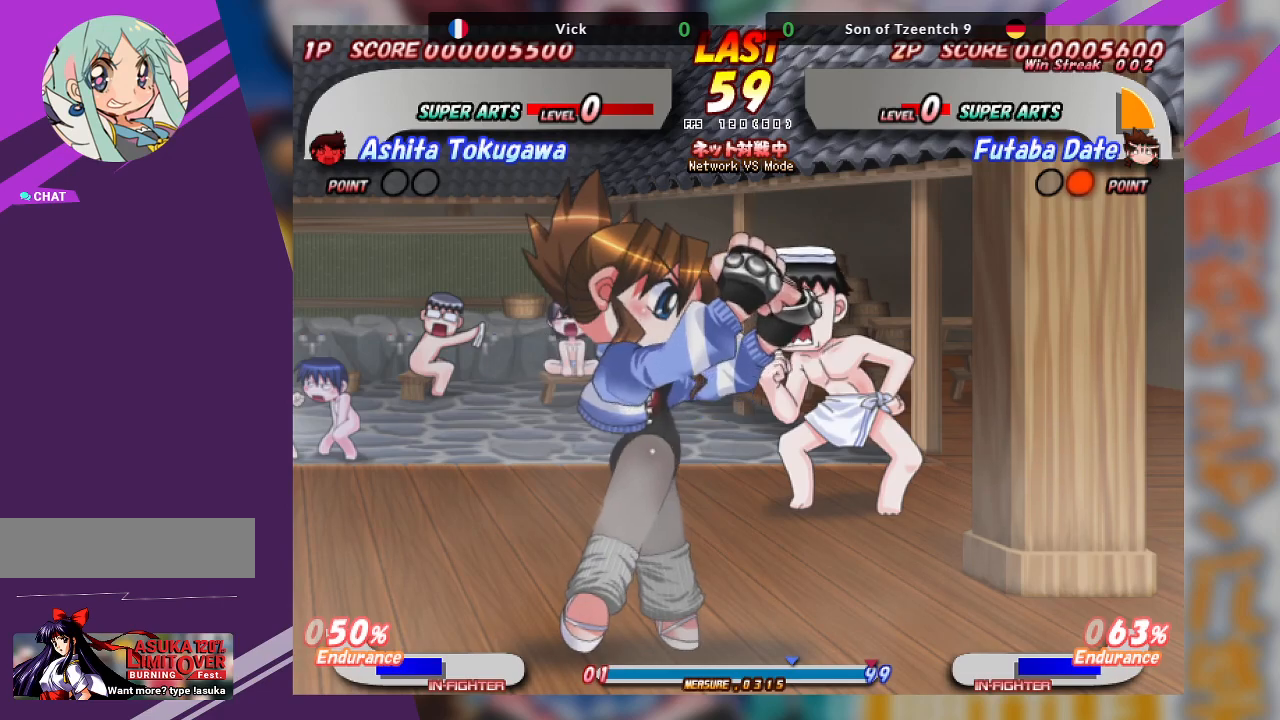
{"buttons": [], "left_stick": "center", "events": []}
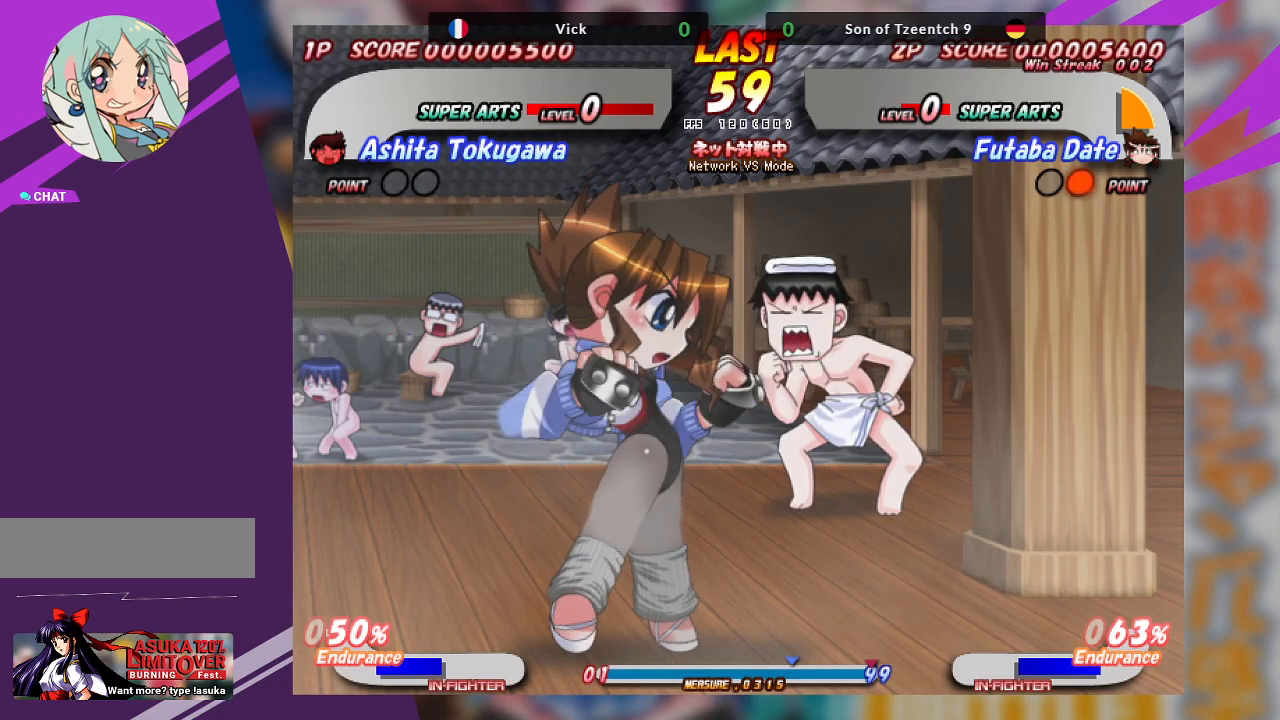
{"buttons": [], "left_stick": "center", "events": []}
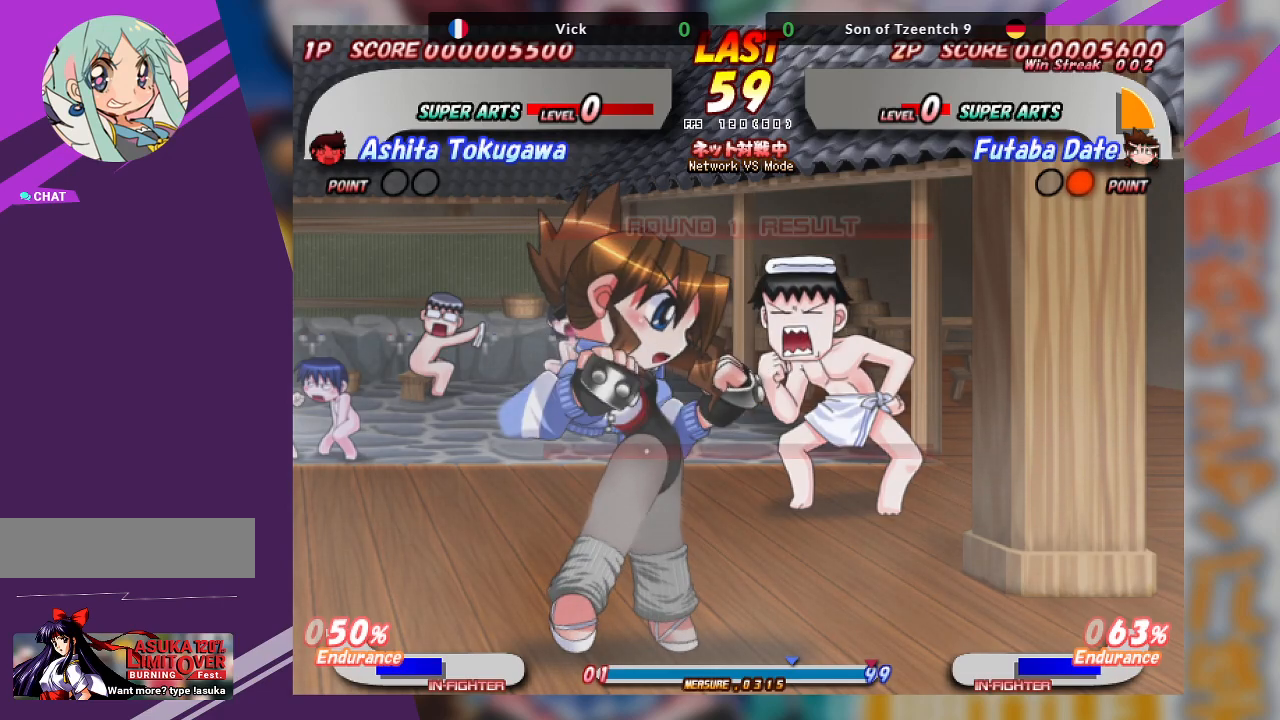
{"buttons": [], "left_stick": "center", "events": []}
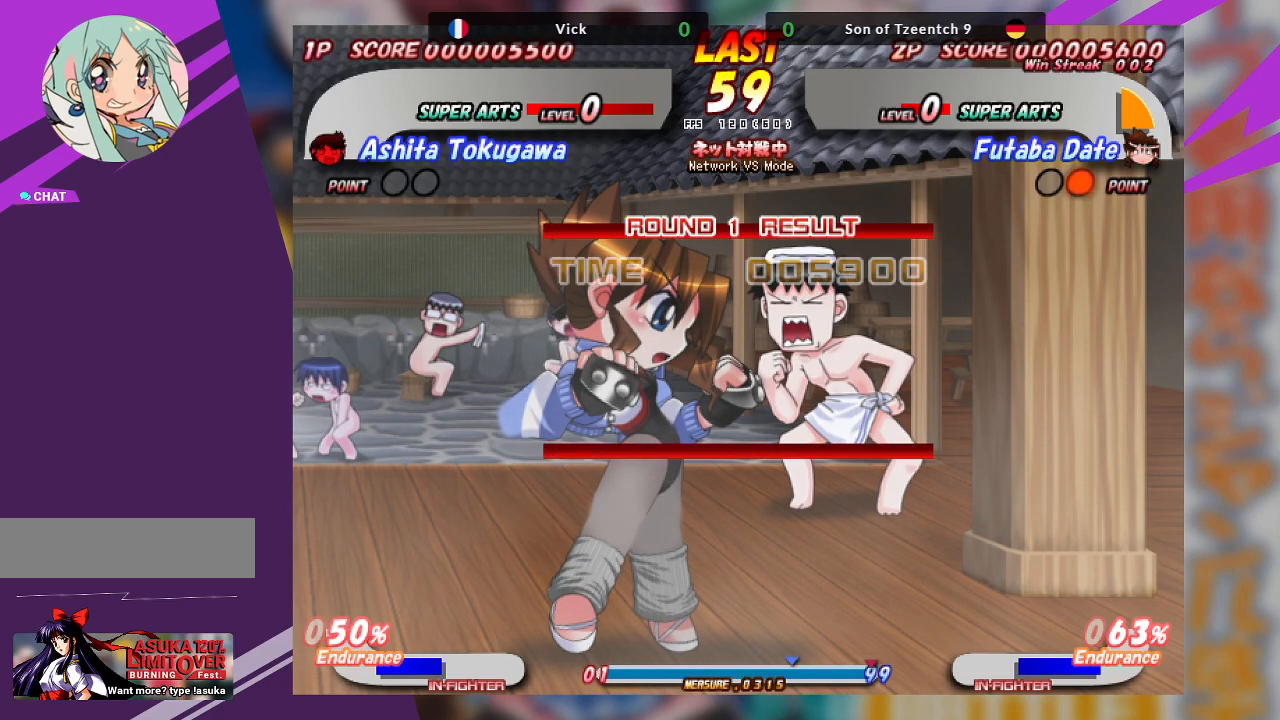
{"buttons": [], "left_stick": "center", "events": []}
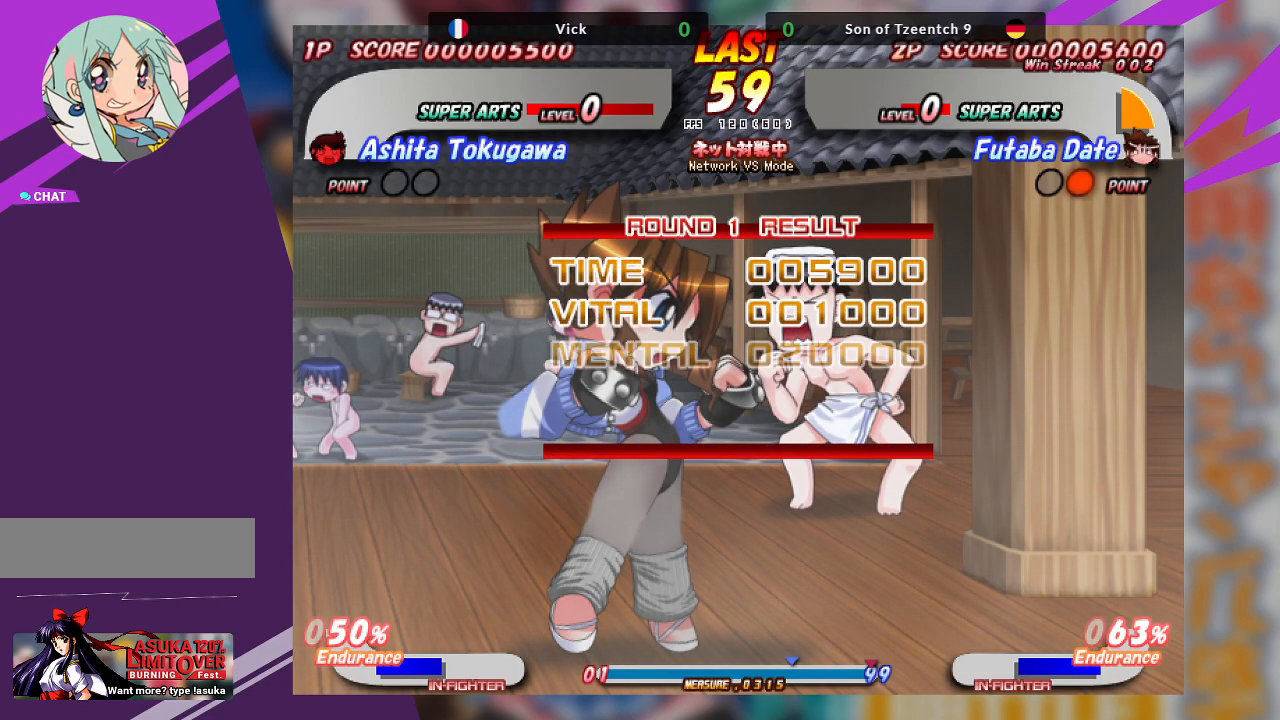
{"buttons": [], "left_stick": "center", "events": []}
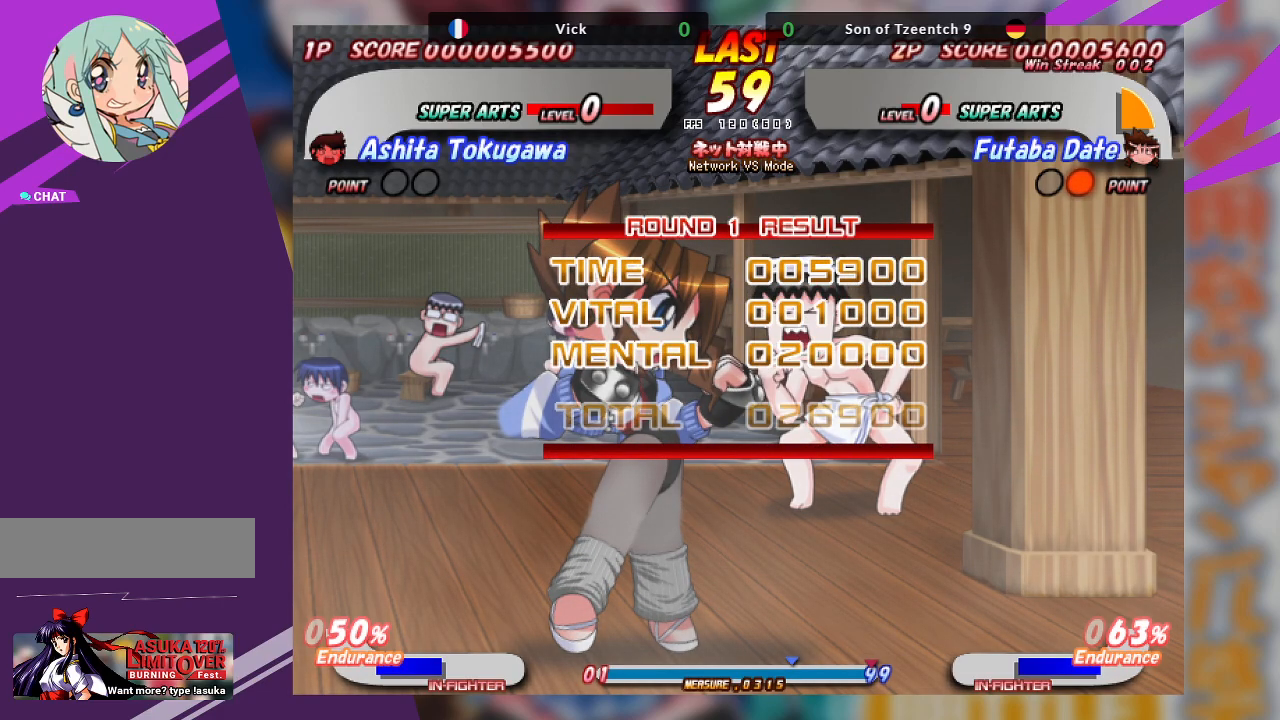
{"buttons": [], "left_stick": "center", "events": []}
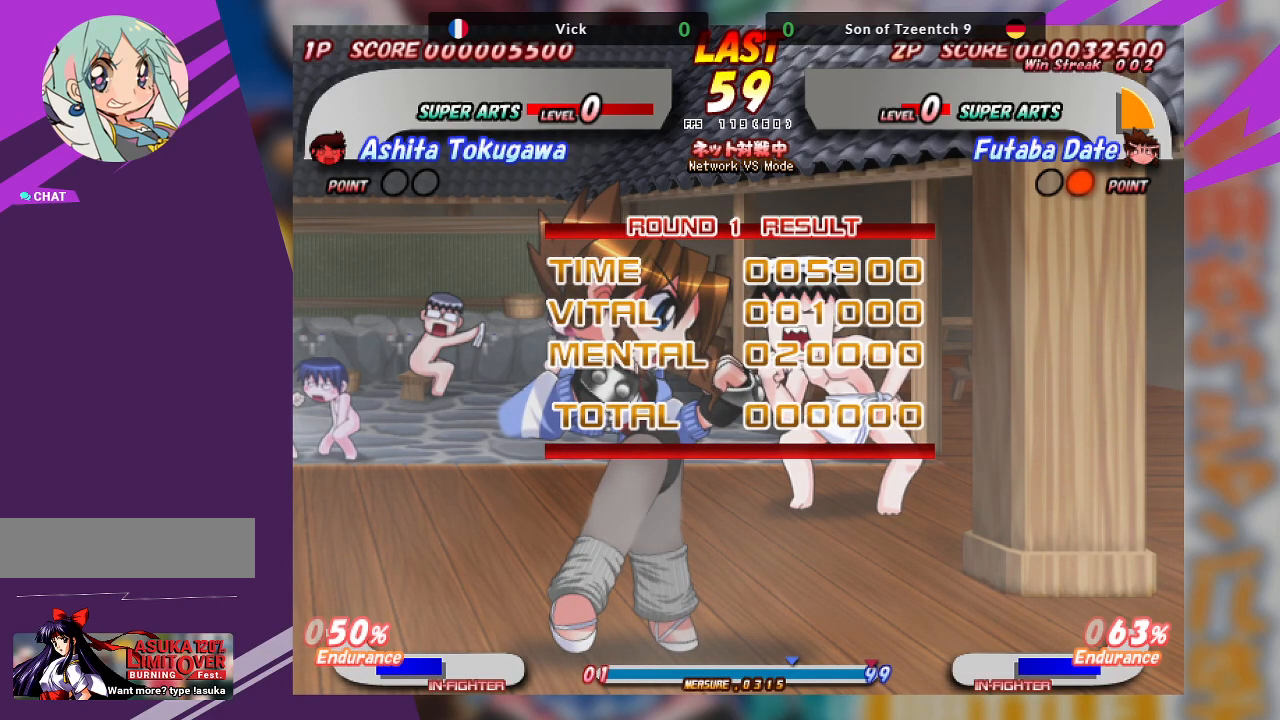
{"buttons": [], "left_stick": "center", "events": [[17, "CROSS", "down"], [167, "CROSS", "up"]]}
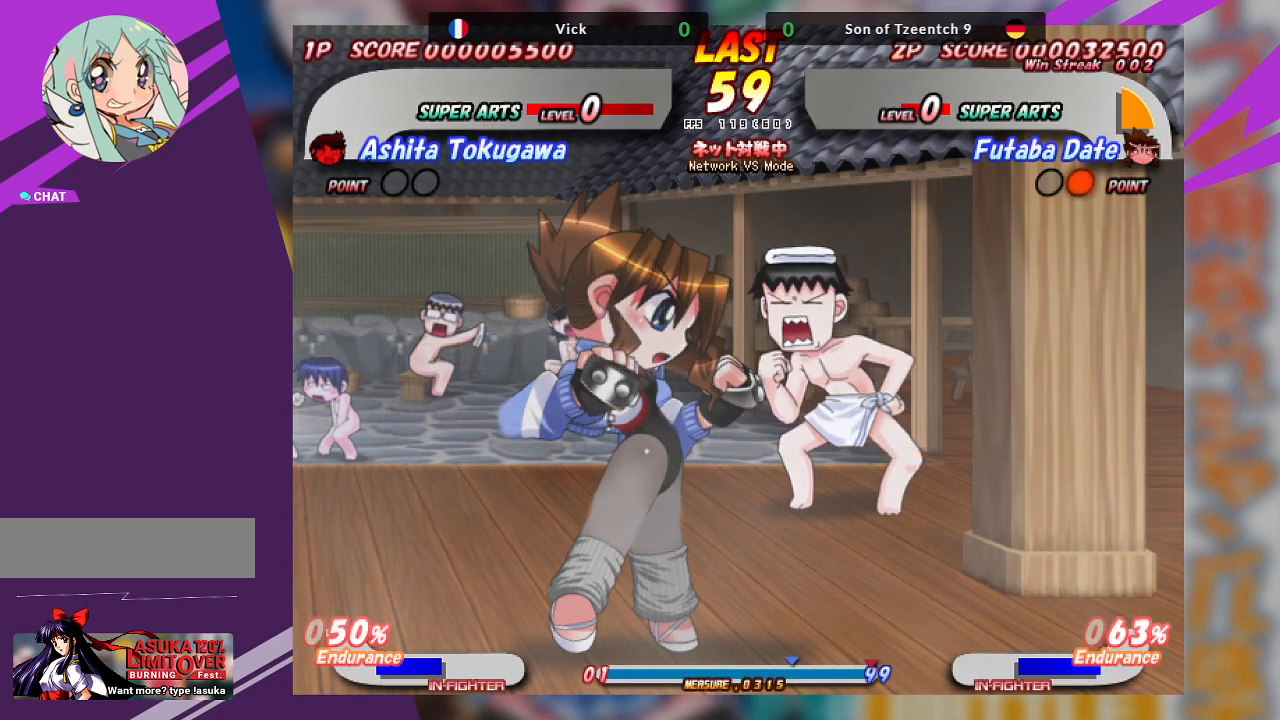
{"buttons": [], "left_stick": "center", "events": []}
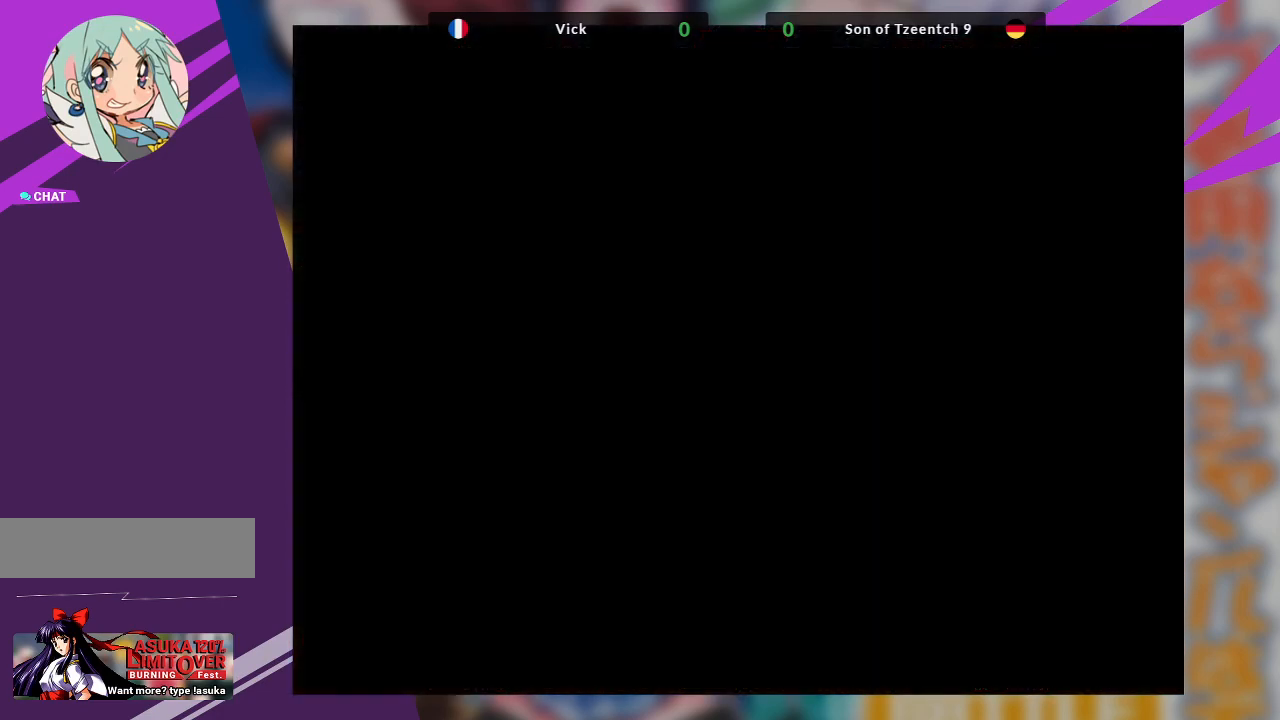
{"buttons": [], "left_stick": "center", "events": []}
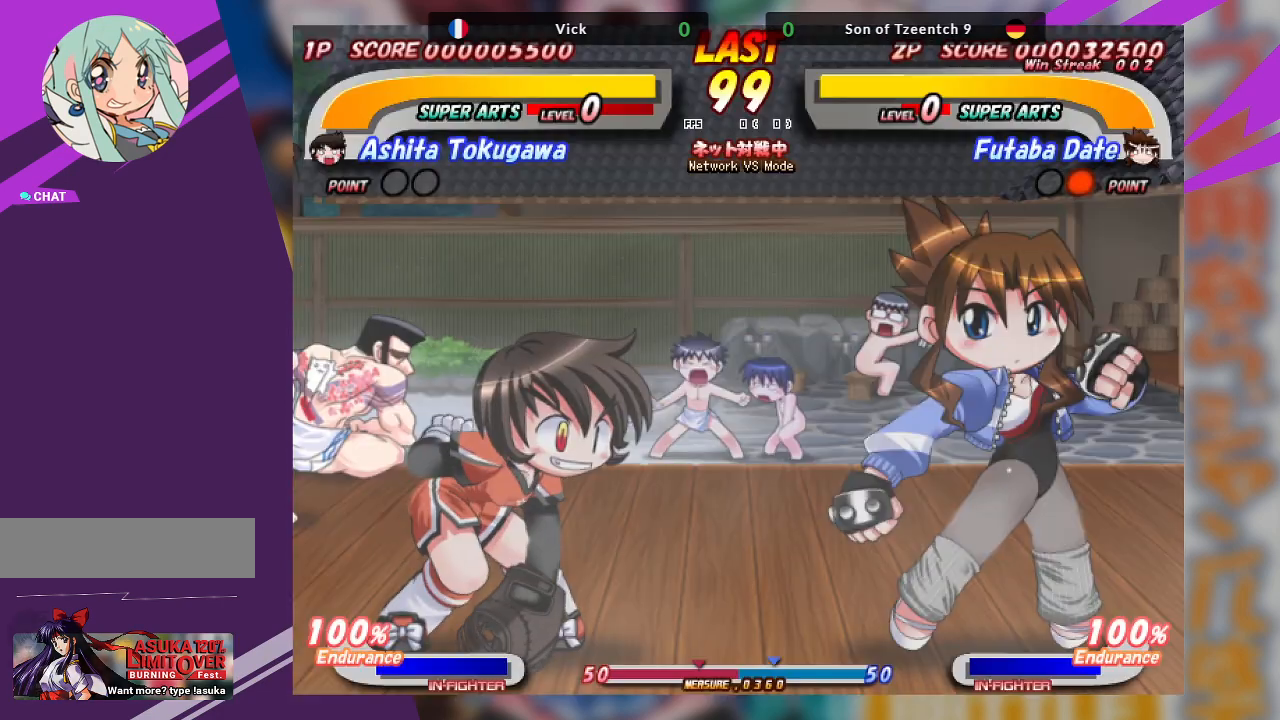
{"buttons": [], "left_stick": "center", "events": []}
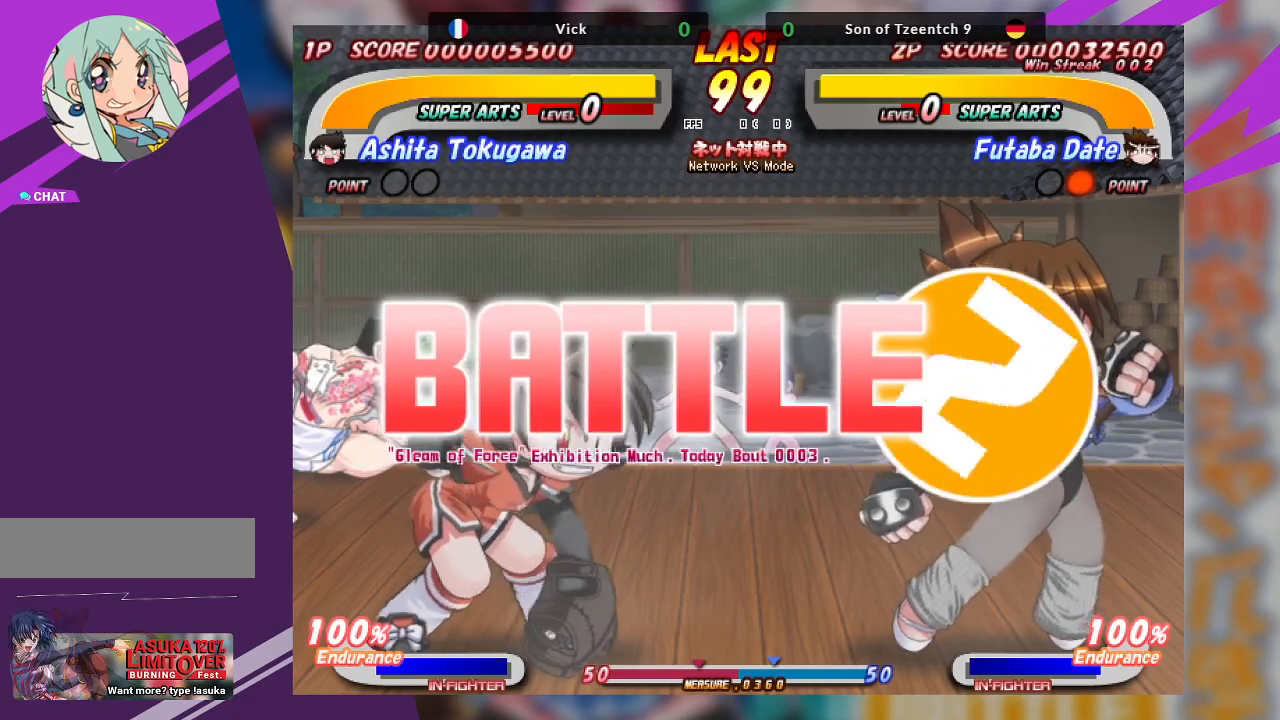
{"buttons": [], "left_stick": "center", "events": []}
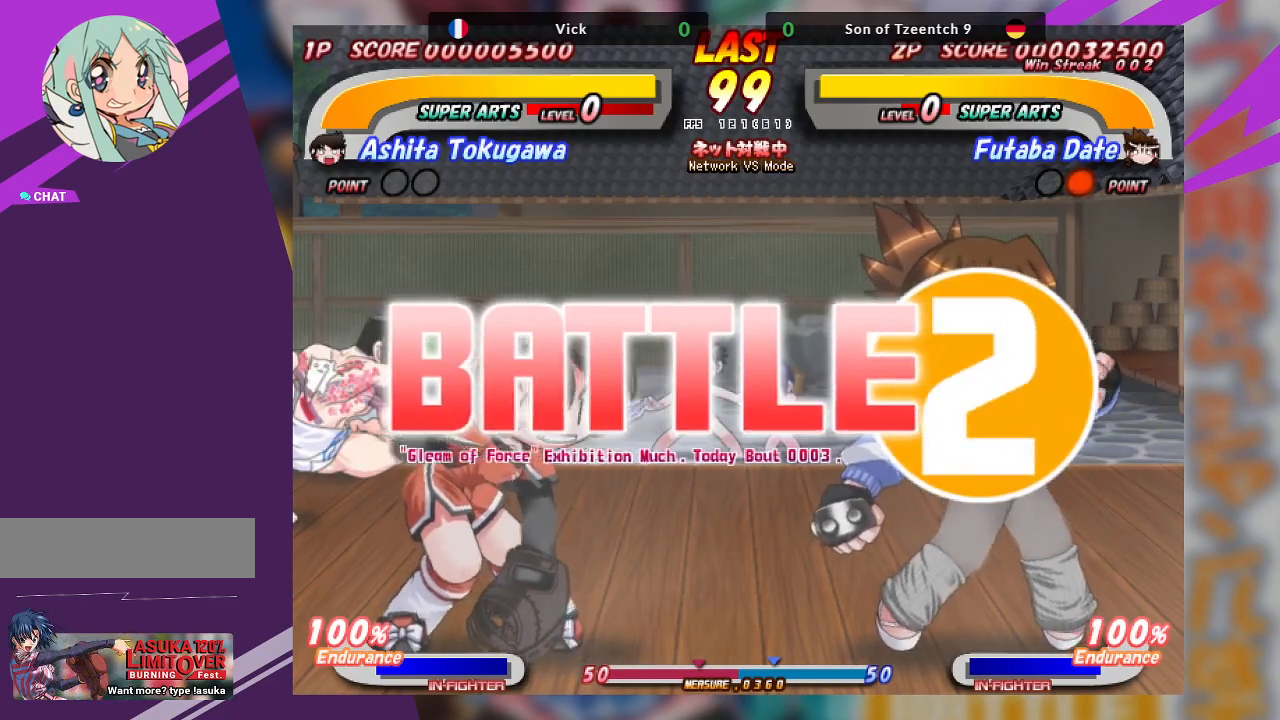
{"buttons": [], "left_stick": "center", "events": [[167, "left_stick", "right"], [400, "left_stick", "center"]]}
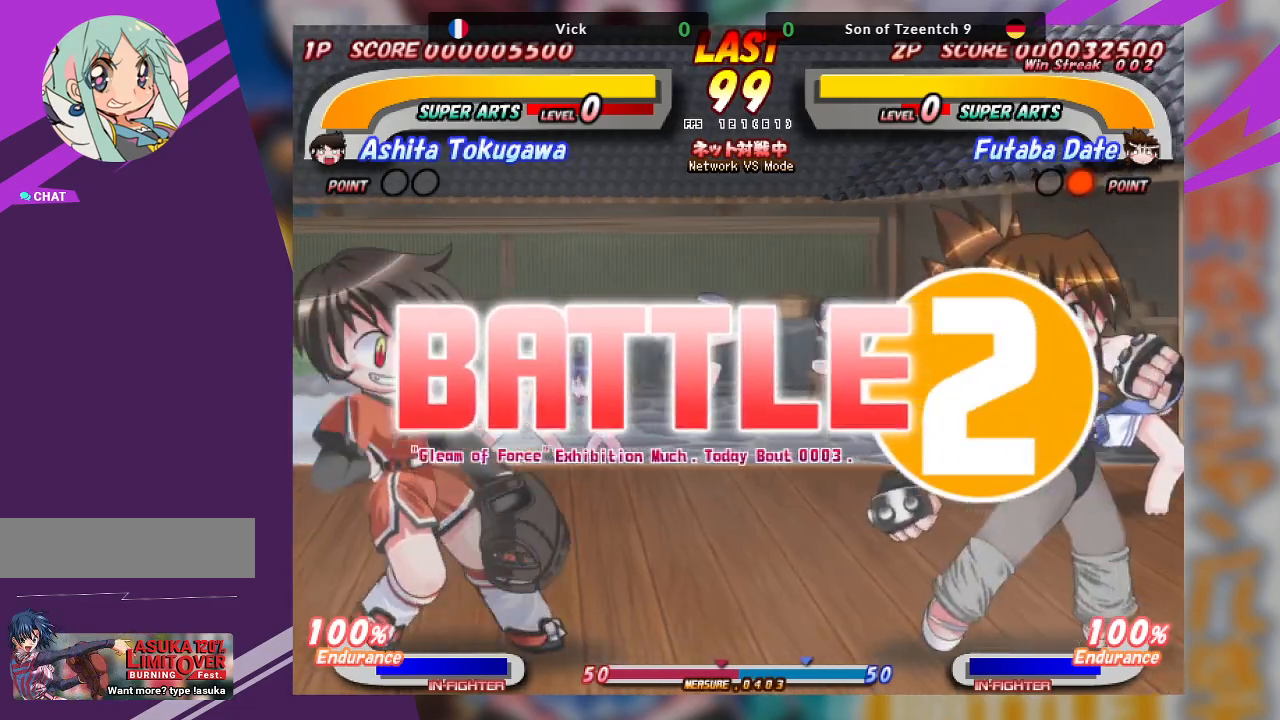
{"buttons": [], "left_stick": "right", "events": [[33, "left_stick", "left"], [333, "left_stick", "center"], [417, "left_stick", "right"]]}
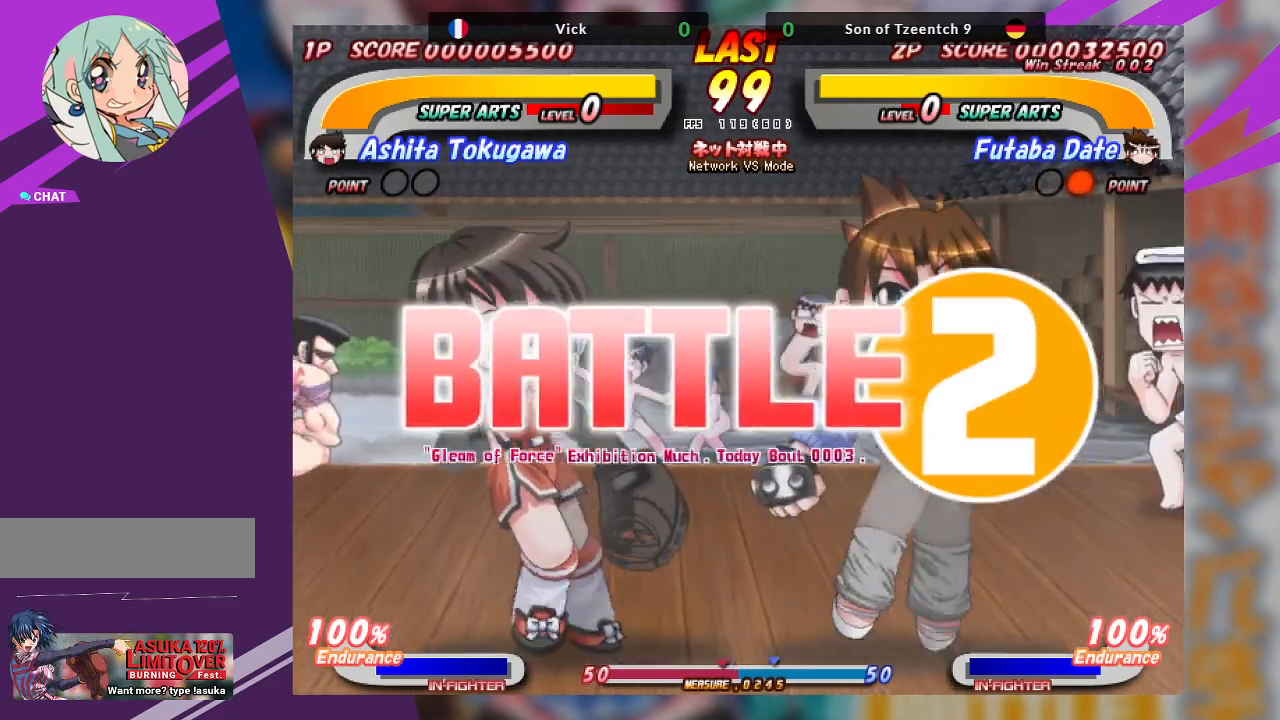
{"buttons": [], "left_stick": "center", "events": [[150, "left_stick", "center"]]}
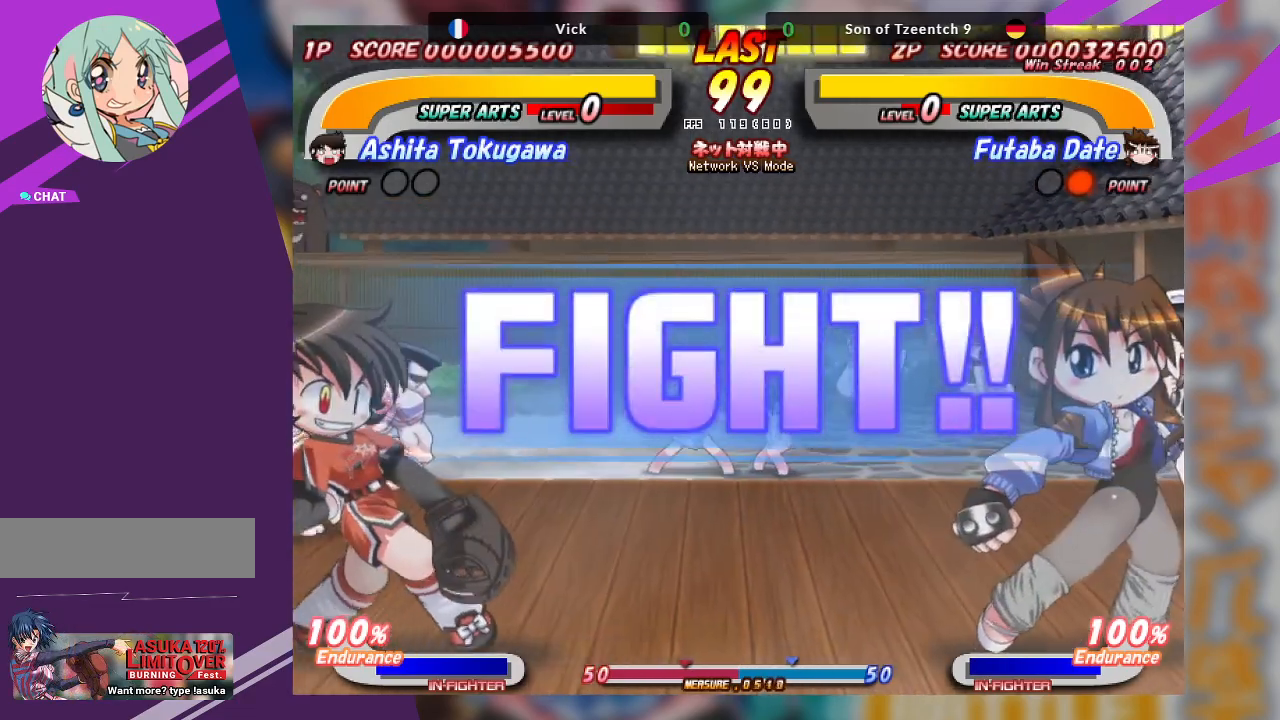
{"buttons": [], "left_stick": "center", "events": []}
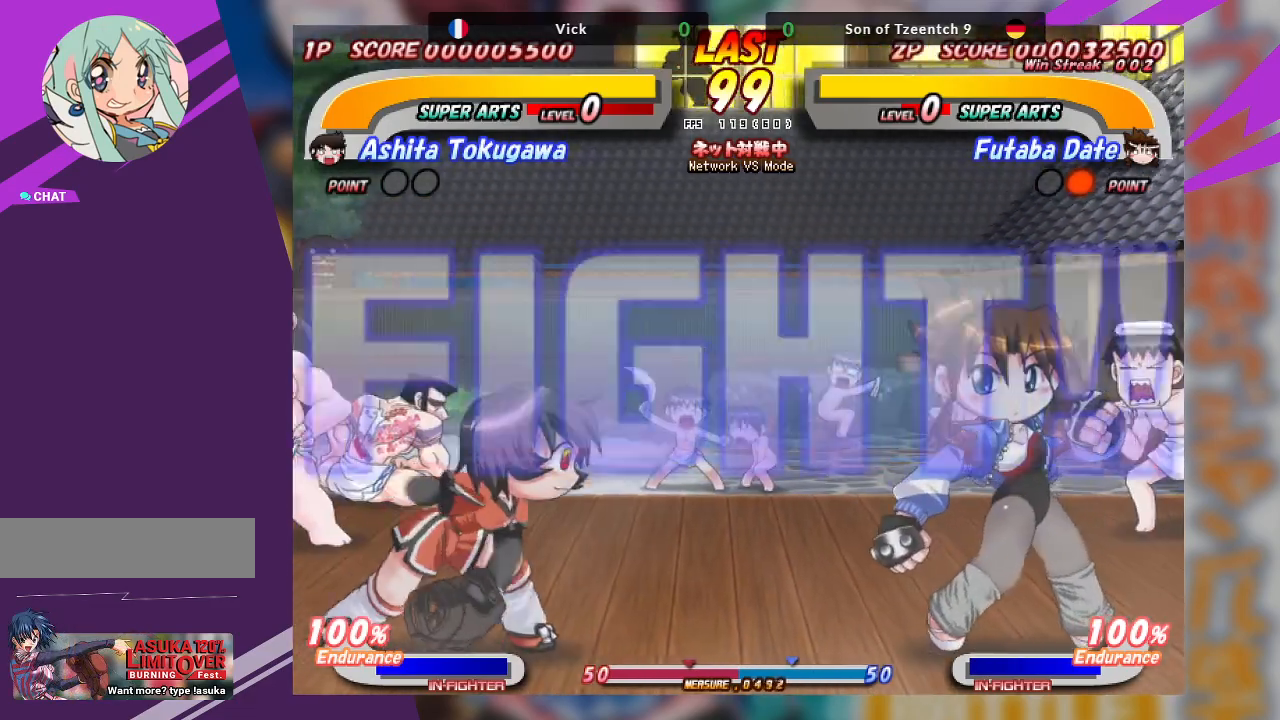
{"buttons": ["CROSS"], "left_stick": "left", "events": [[117, "left_stick", "left"], [250, "CROSS", "down"]]}
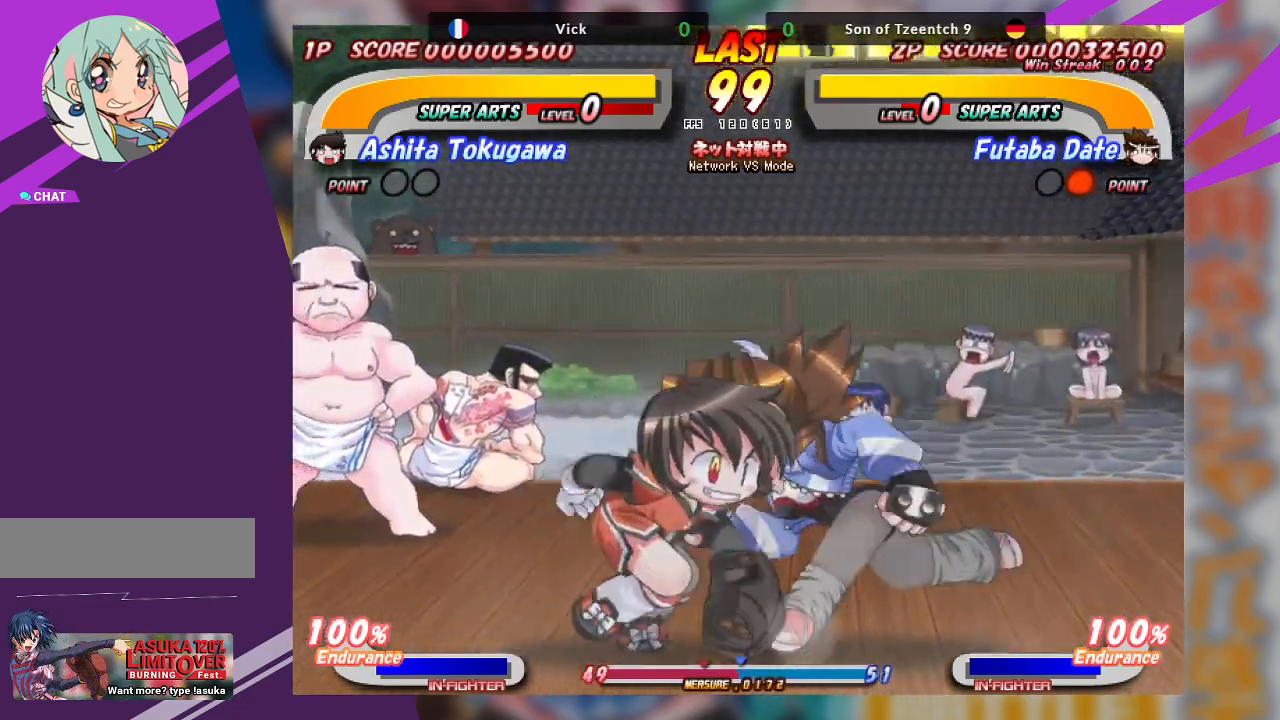
{"buttons": ["TRIANGLE"], "left_stick": "down-left", "events": [[150, "CROSS", "up"], [183, "left_stick", "down-left"], [233, "TRIANGLE", "down"], [350, "TRIANGLE", "up"], [417, "TRIANGLE", "down"]]}
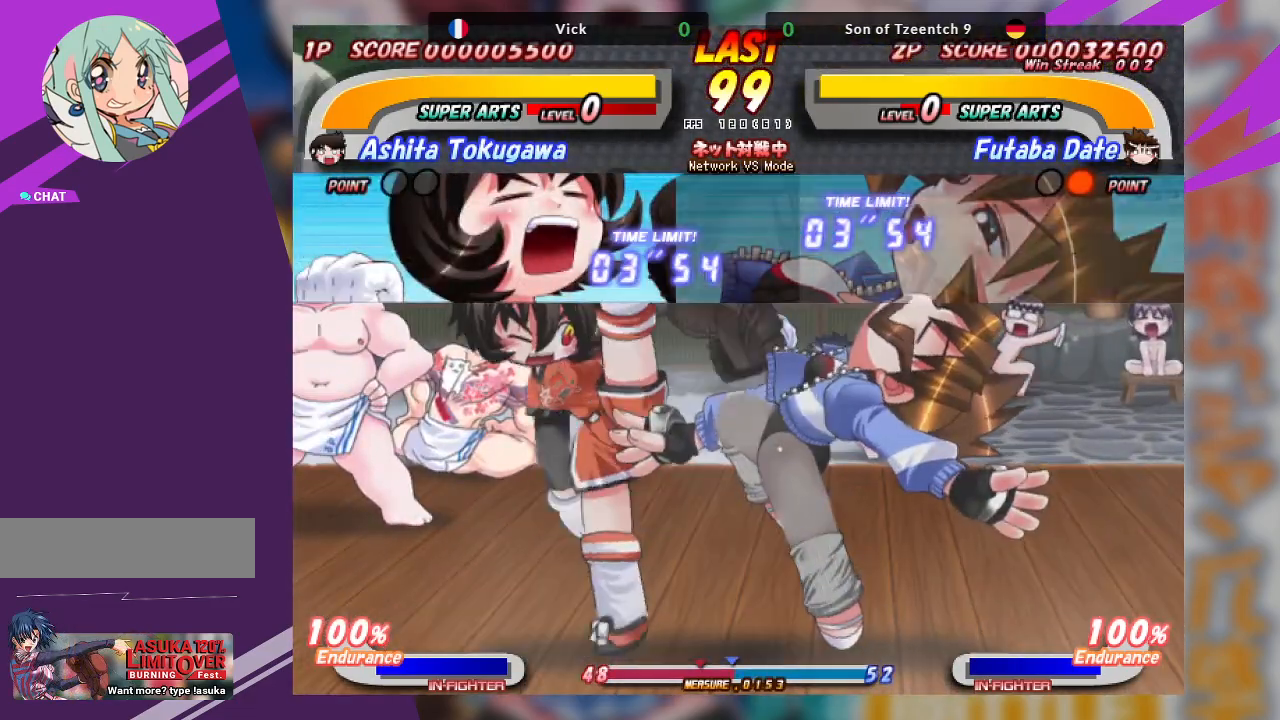
{"buttons": [], "left_stick": "center", "events": [[17, "TRIANGLE", "up"], [50, "TRIANGLE", "down"], [350, "TRIANGLE", "up"], [500, "left_stick", "center"]]}
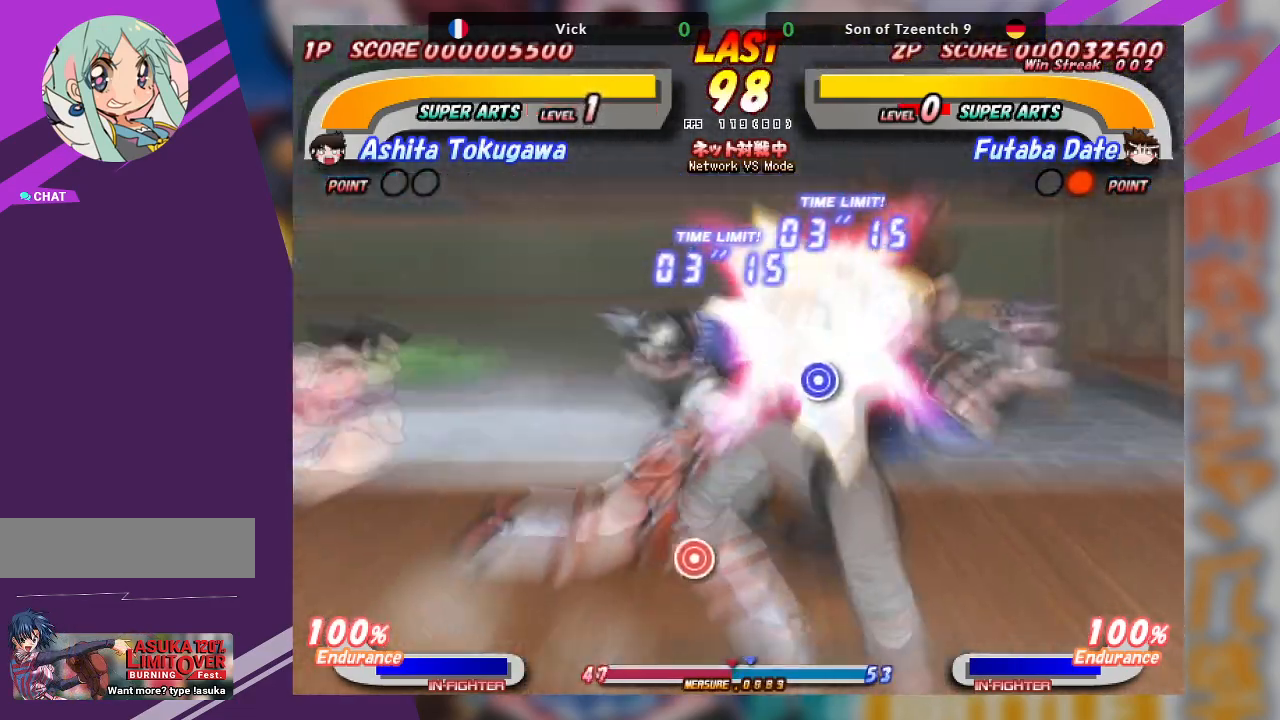
{"buttons": [], "left_stick": "center", "events": []}
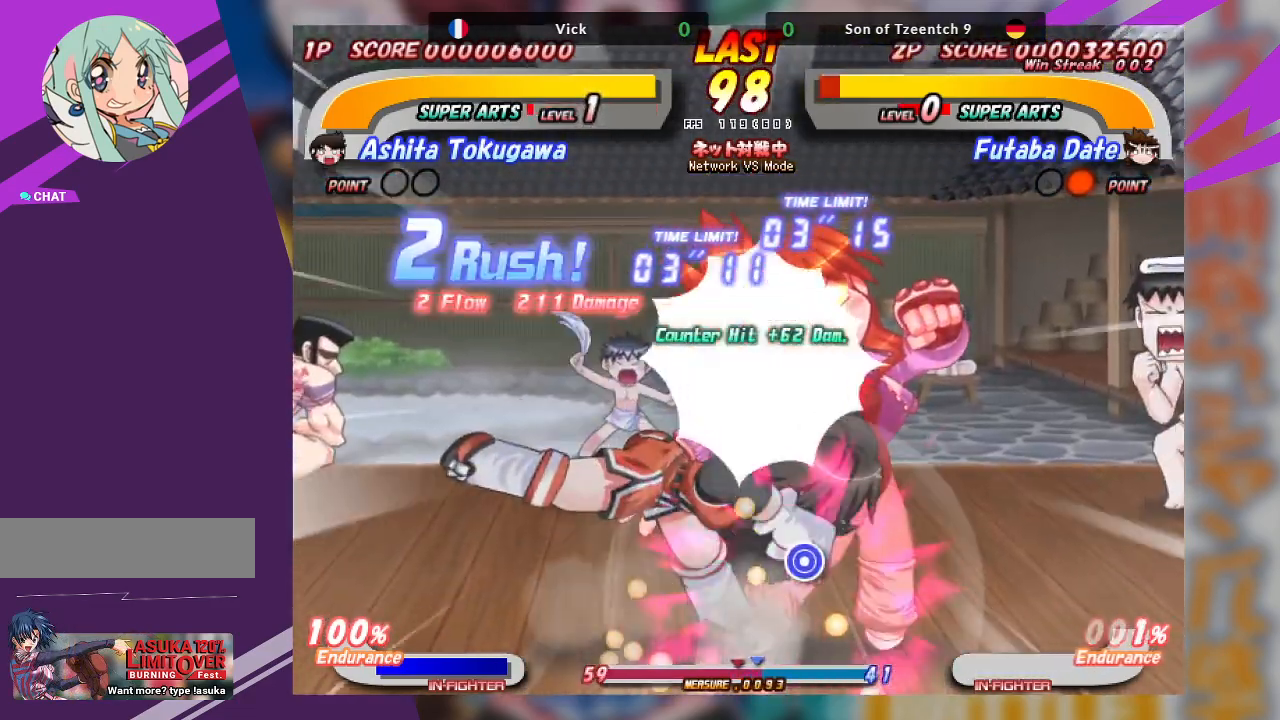
{"buttons": [], "left_stick": "center", "events": [[283, "TRIANGLE", "down"], [433, "TRIANGLE", "up"]]}
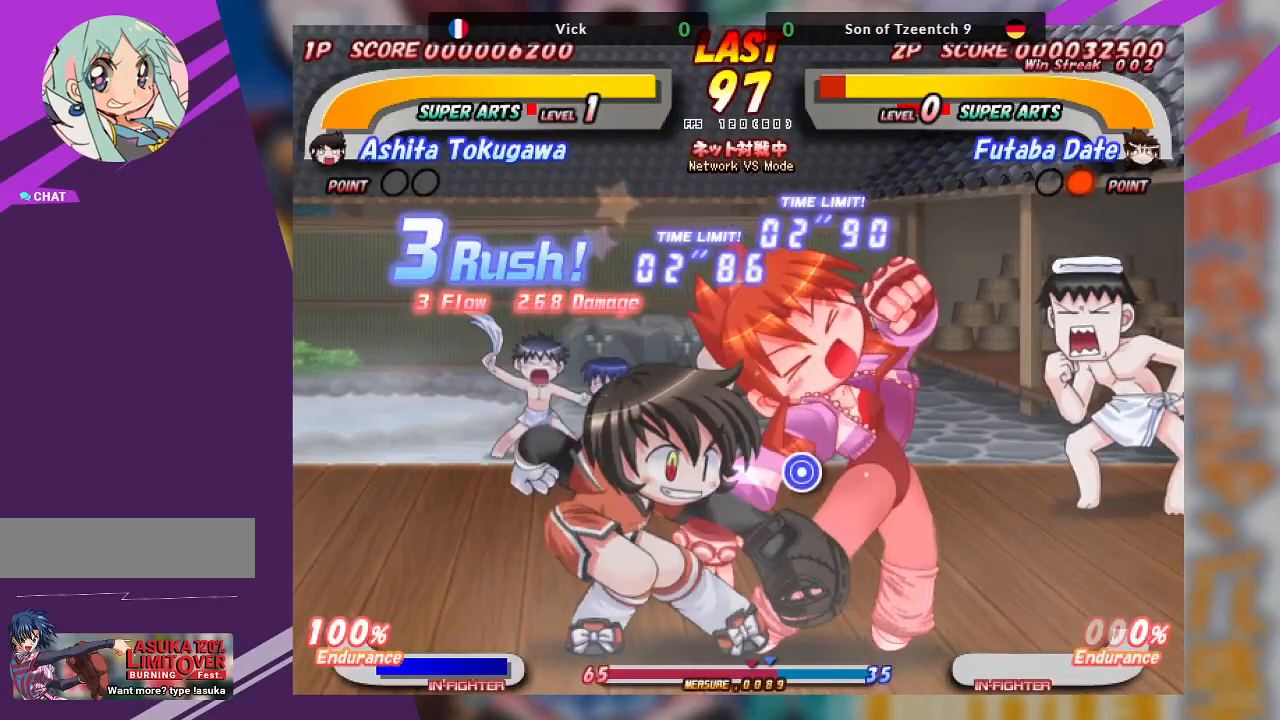
{"buttons": ["CROSS"], "left_stick": "center", "events": [[183, "CROSS", "down"]]}
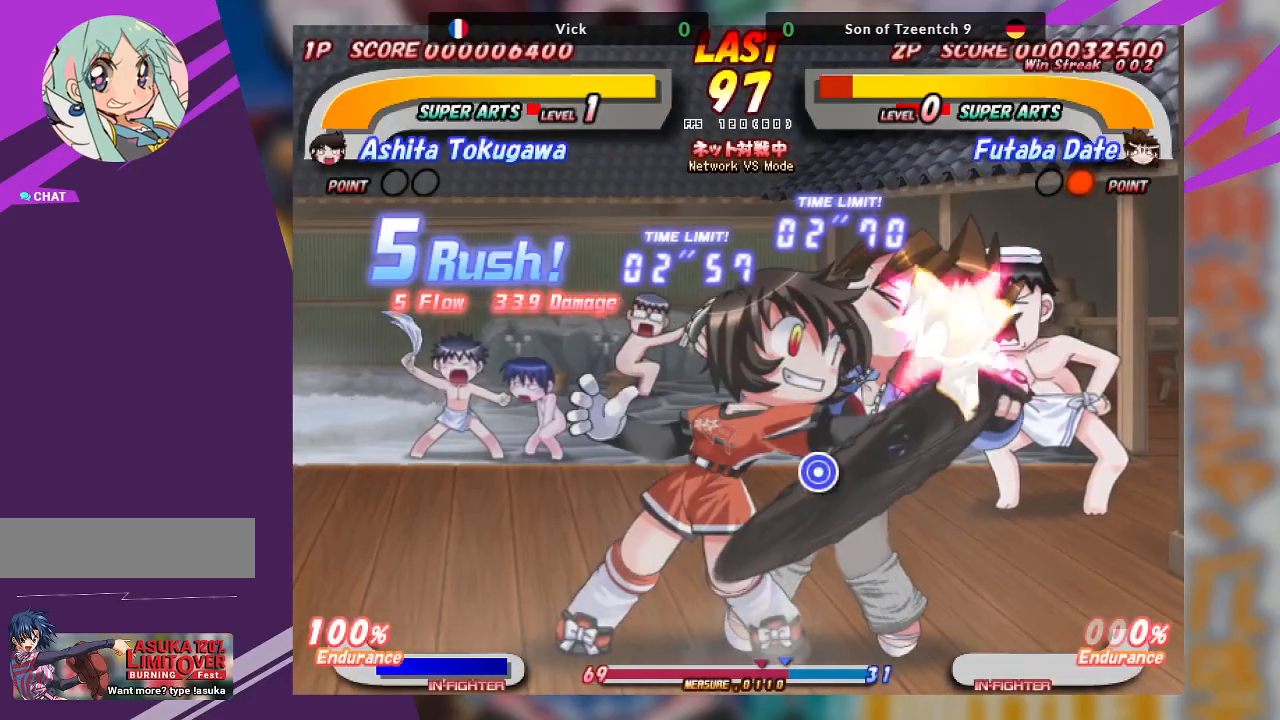
{"buttons": ["CROSS"], "left_stick": "center", "events": []}
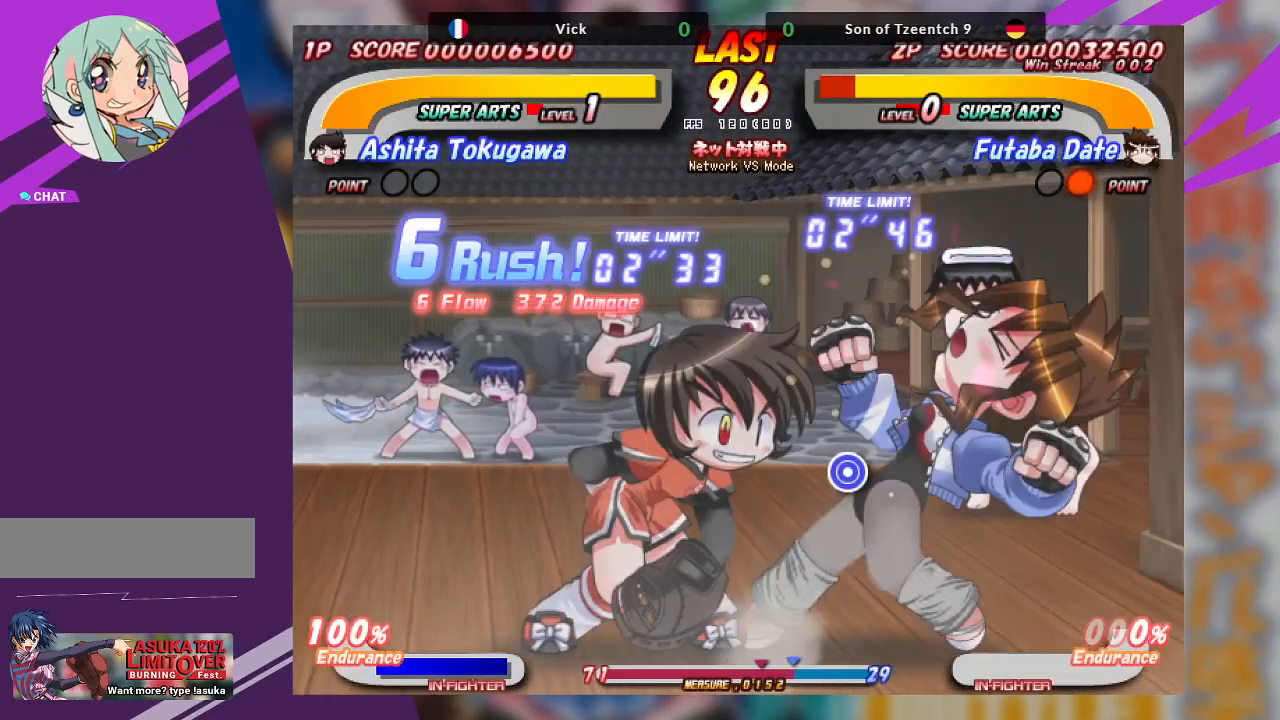
{"buttons": ["CROSS"], "left_stick": "center", "events": []}
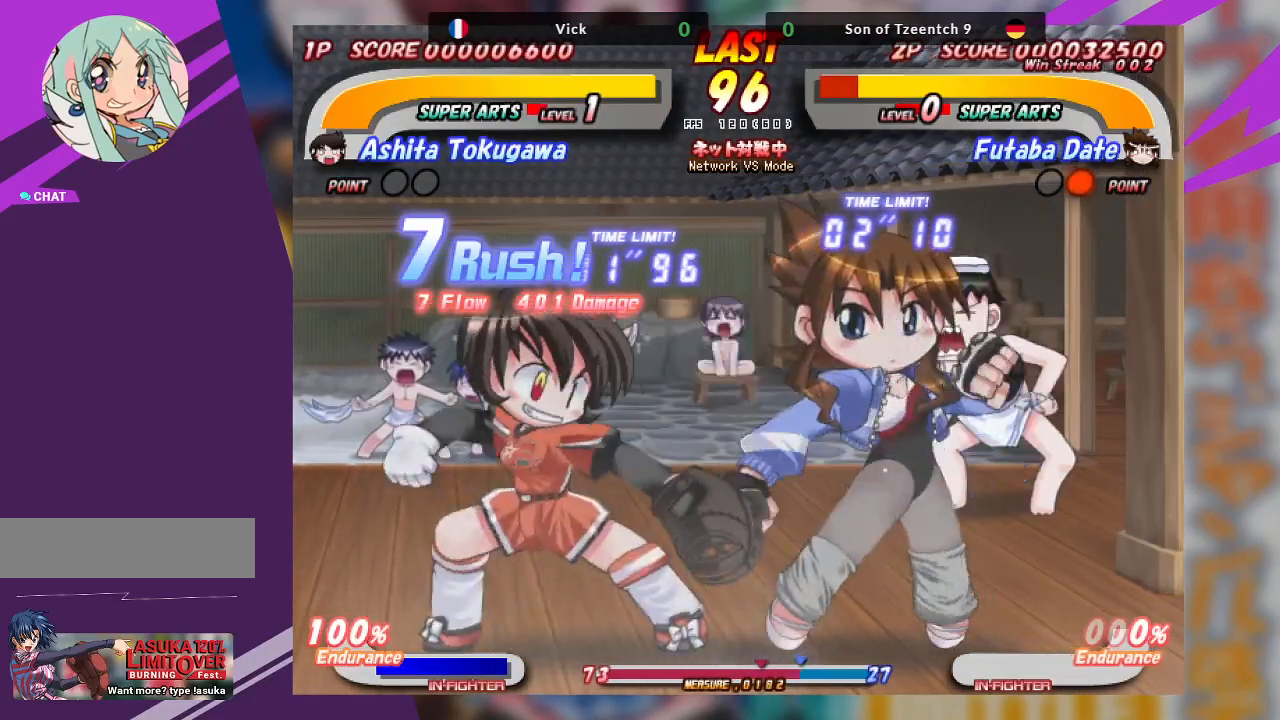
{"buttons": ["CROSS"], "left_stick": "center", "events": []}
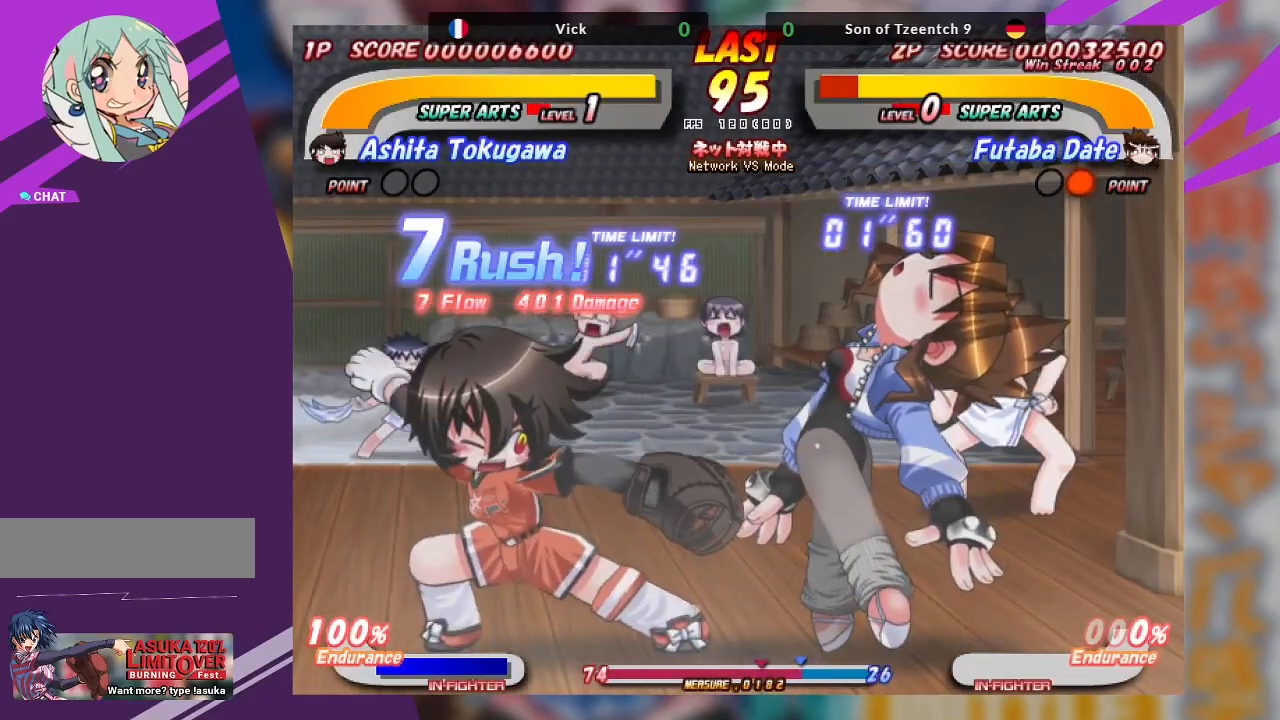
{"buttons": ["CROSS"], "left_stick": "left", "events": [[183, "left_stick", "left"], [200, "CROSS", "up"], [250, "CROSS", "down"], [367, "CROSS", "up"], [417, "CROSS", "down"]]}